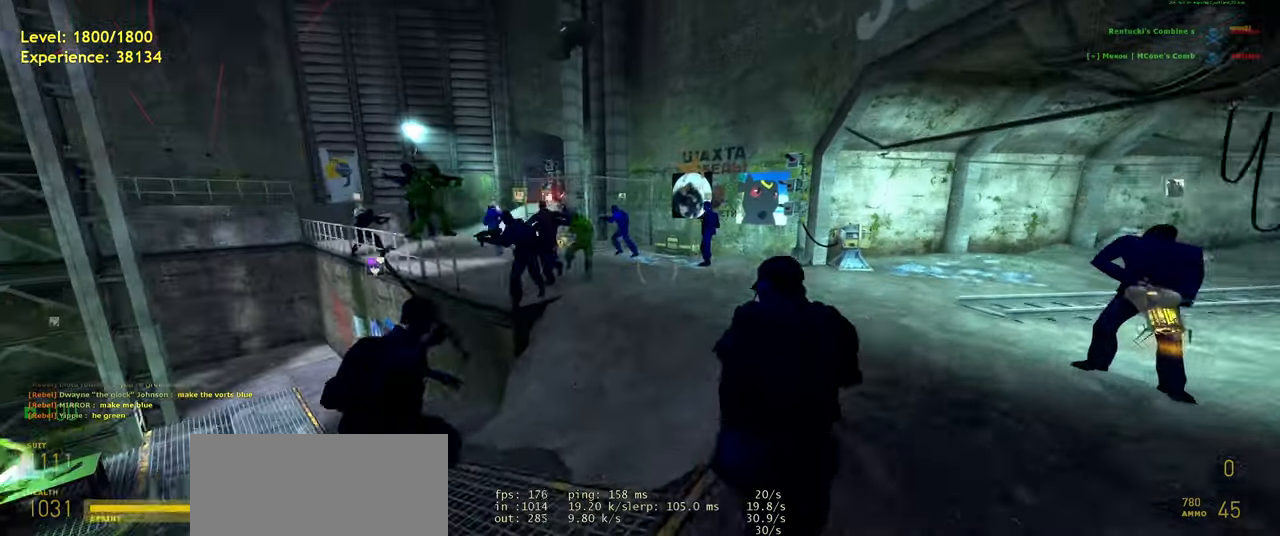
Gameplay with keyboard and mouse; each line is a JSON object with the keys and mouse buttons held at the frame after it. "events" lists presses ("down") and releases ("up") of "a", "ctrl", "d", "e", "f", "q", "r", "s", "shift", "space", "tab", "w", "mouse_left", "mouse_wheel", "mouse_right", "mouse_mb4" and "mouse_mb5" between this image and that frame as [ms after this image, input, new state], when the widget could be followed in between. "mouse_left", "mouse_wheel", "mouse_right", "mouse_mb4", "mouse_mb5" = the "left", "wheel", "right", "mb4", "mb5" buttons of the "mouse" list. No other keys are recorded. "wheel" means that the mouse wheel is clicked or scrolled. Mouse movement is not recorded.
{"keys": ["d", "w"], "mouse": [], "events": [[160, "w", "down"], [440, "d", "down"]]}
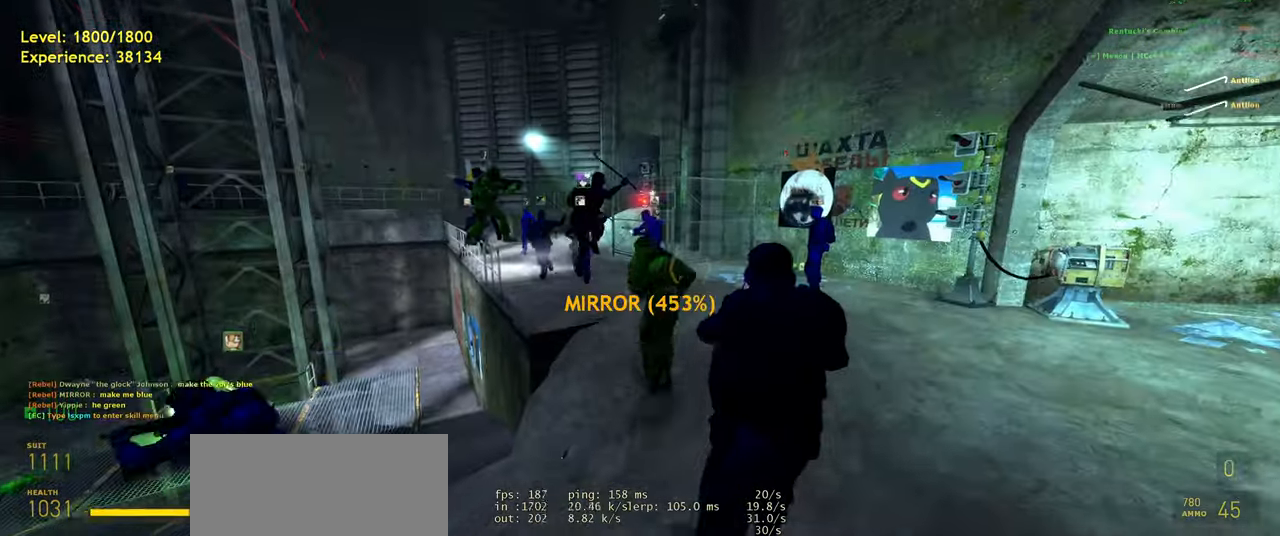
{"keys": ["a", "w"], "mouse": []}
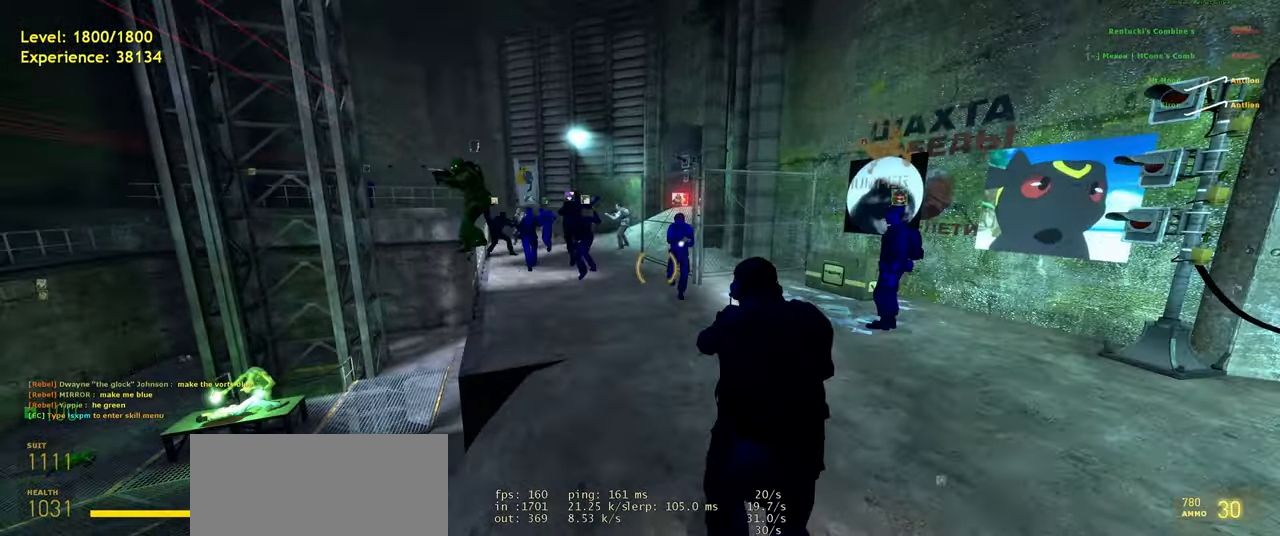
{"keys": ["d", "w"], "mouse": [], "events": [[140, "a", "up"], [340, "d", "down"]]}
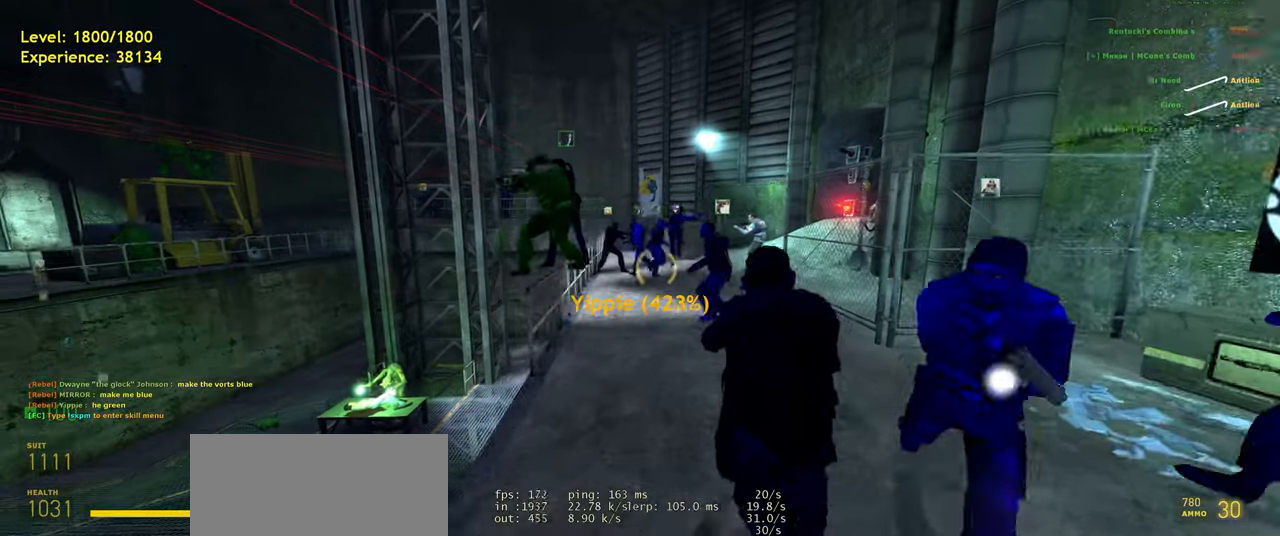
{"keys": ["w"], "mouse": [], "events": [[60, "d", "up"], [200, "w", "up"], [480, "w", "down"]]}
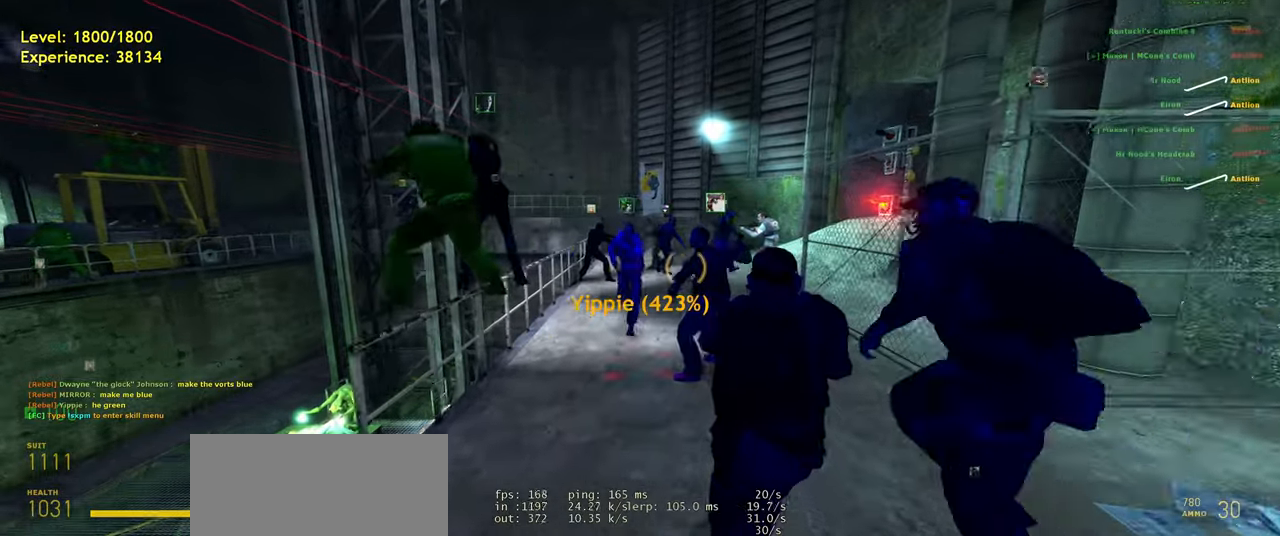
{"keys": [], "mouse": [], "events": [[200, "w", "up"]]}
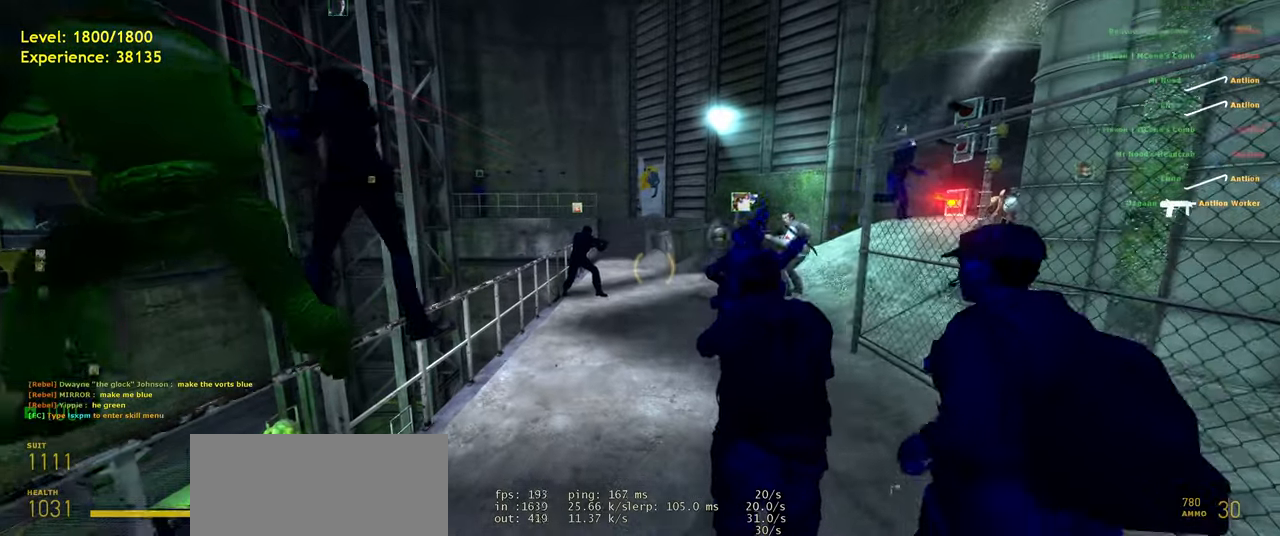
{"keys": ["w"], "mouse": [], "events": [[140, "w", "down"]]}
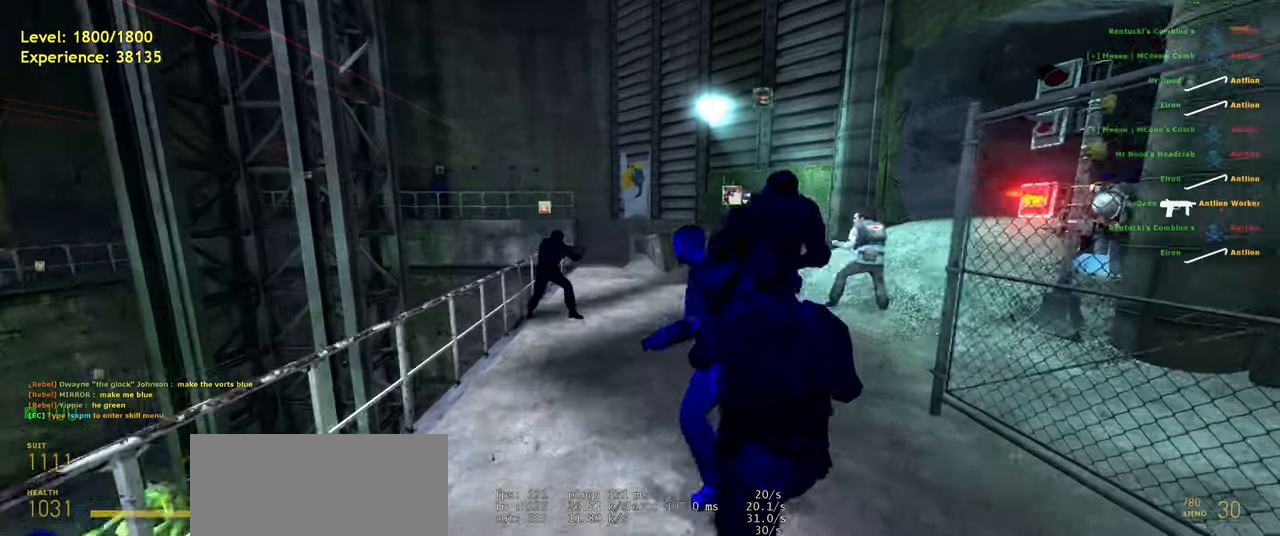
{"keys": ["a"], "mouse": [], "events": [[80, "w", "up"], [480, "a", "down"]]}
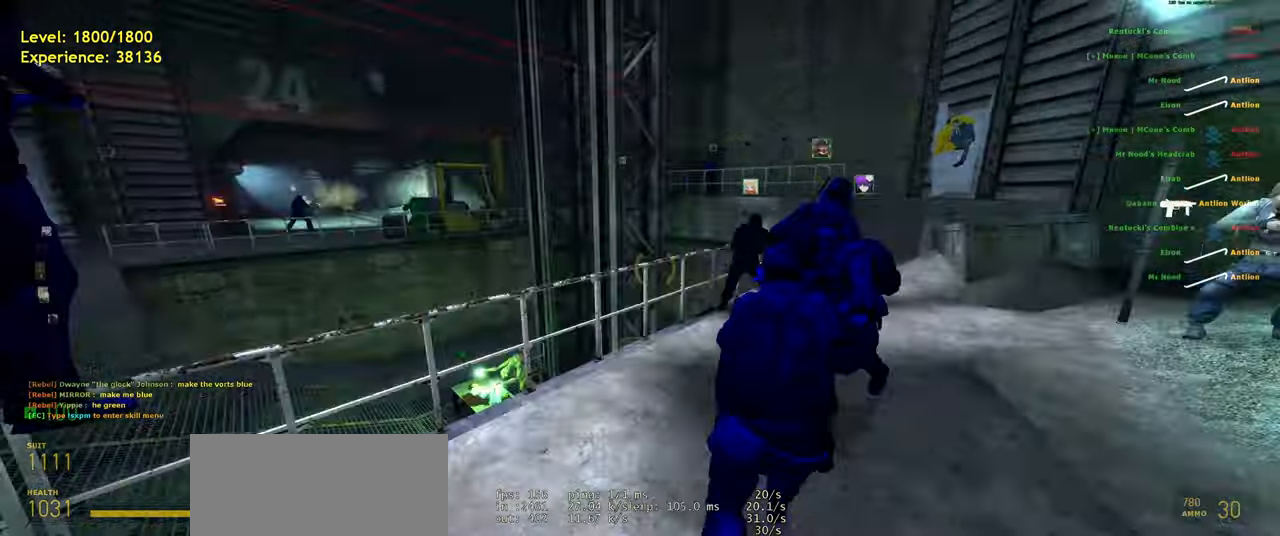
{"keys": ["a", "w"], "mouse": [], "events": [[280, "w", "down"]]}
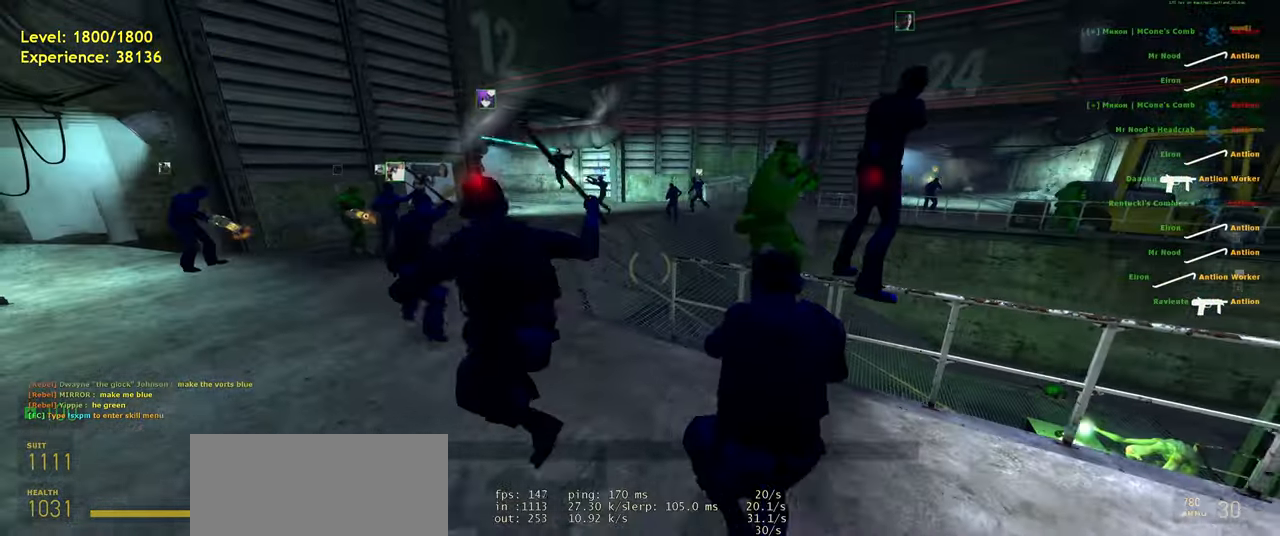
{"keys": [], "mouse": [], "events": [[380, "a", "up"], [500, "w", "up"]]}
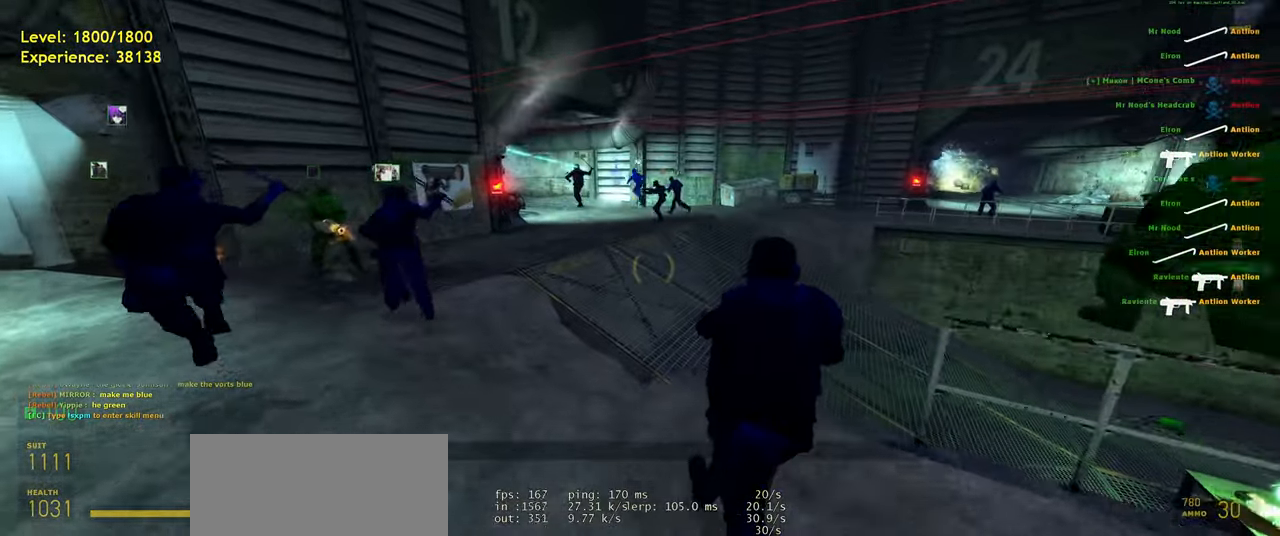
{"keys": ["a", "shift", "space", "w"], "mouse": [], "events": [[200, "w", "down"], [260, "shift", "down"], [380, "a", "down"], [420, "space", "down"]]}
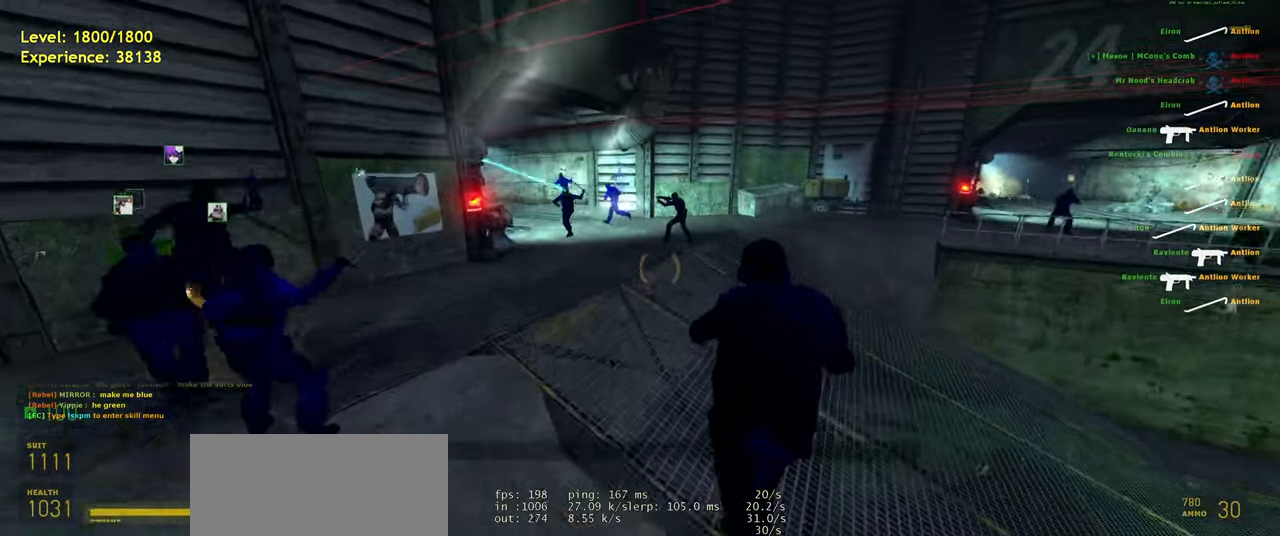
{"keys": ["d", "w"], "mouse": [], "events": [[40, "space", "up"], [60, "a", "up"], [60, "w", "up"], [100, "d", "down"], [100, "shift", "up"], [220, "d", "up"], [320, "w", "down"], [420, "d", "down"]]}
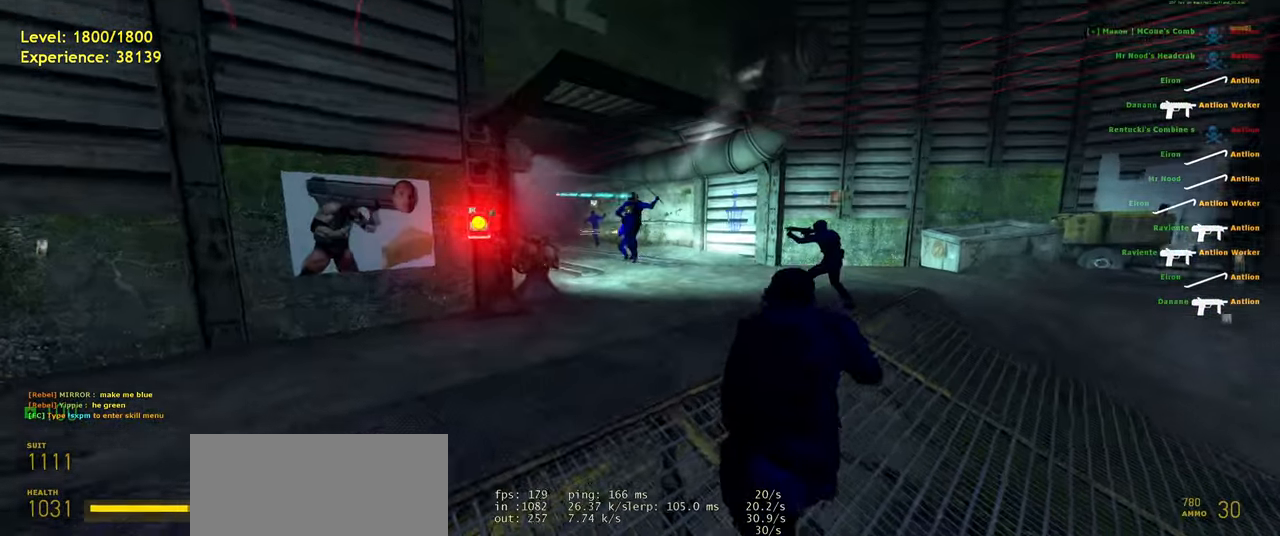
{"keys": ["w"], "mouse": [], "events": [[40, "d", "up"]]}
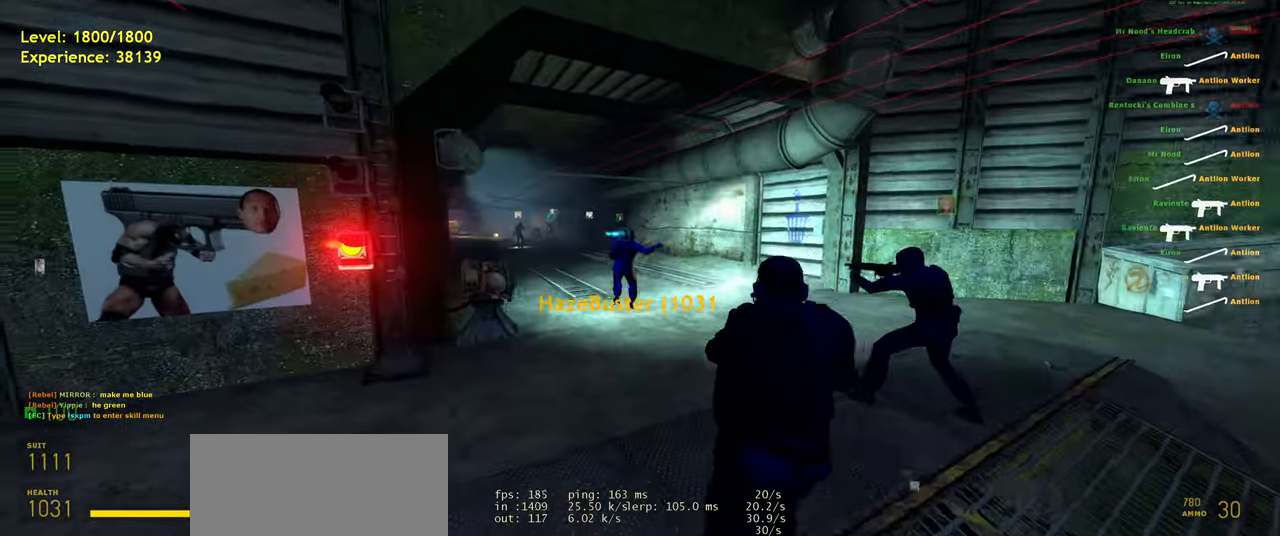
{"keys": ["w"], "mouse": [], "events": []}
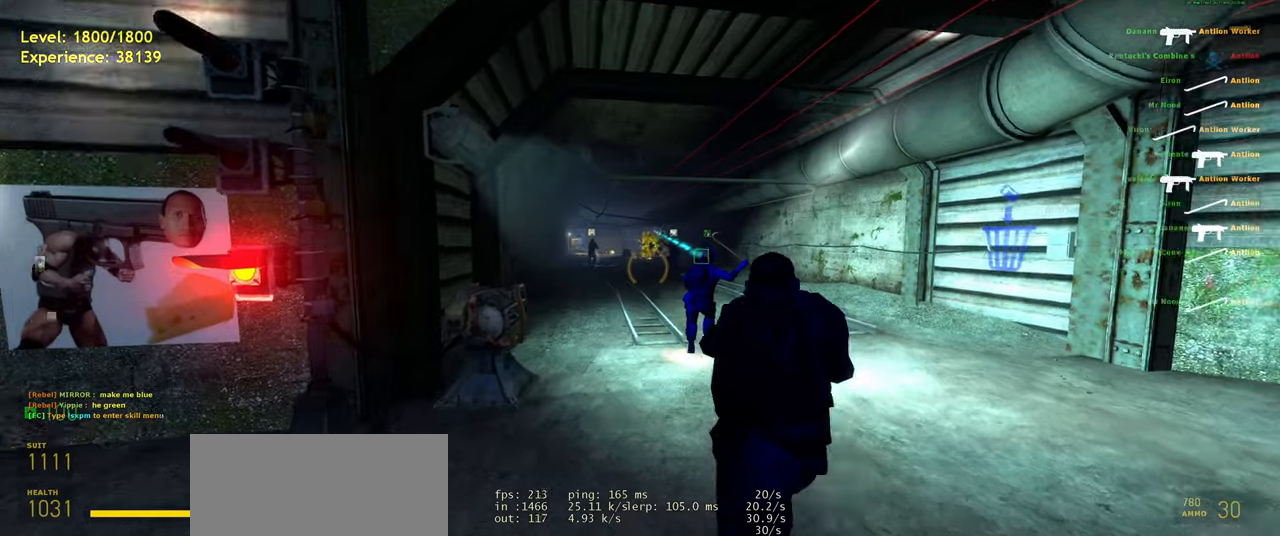
{"keys": ["a", "w"], "mouse": [], "events": [[80, "a", "down"], [220, "a", "up"], [400, "a", "down"]]}
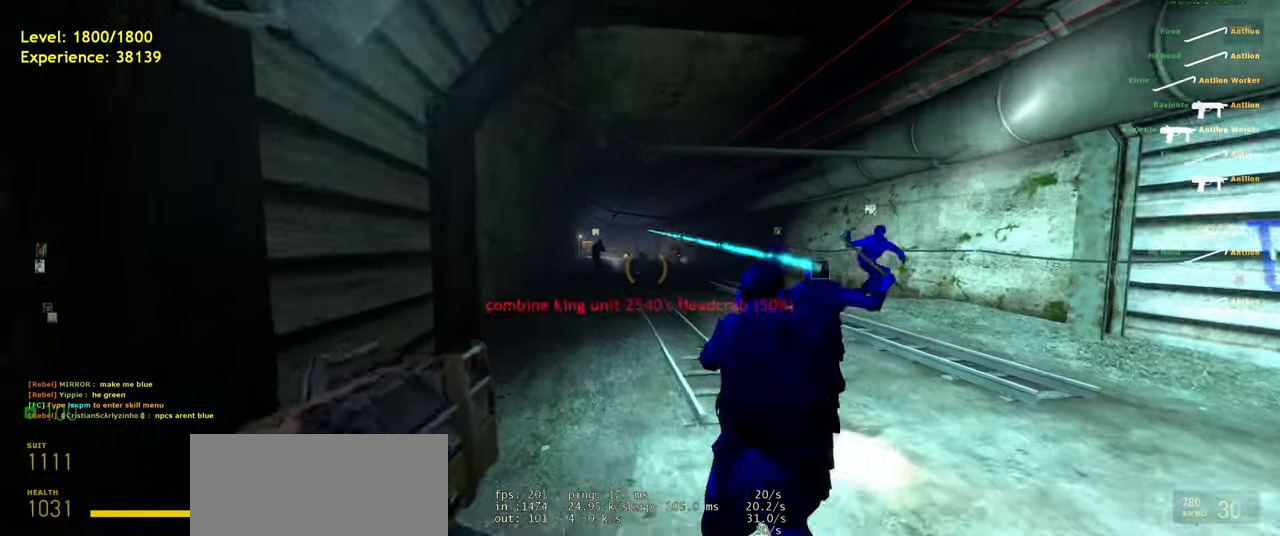
{"keys": ["w"], "mouse": [], "events": [[20, "a", "up"]]}
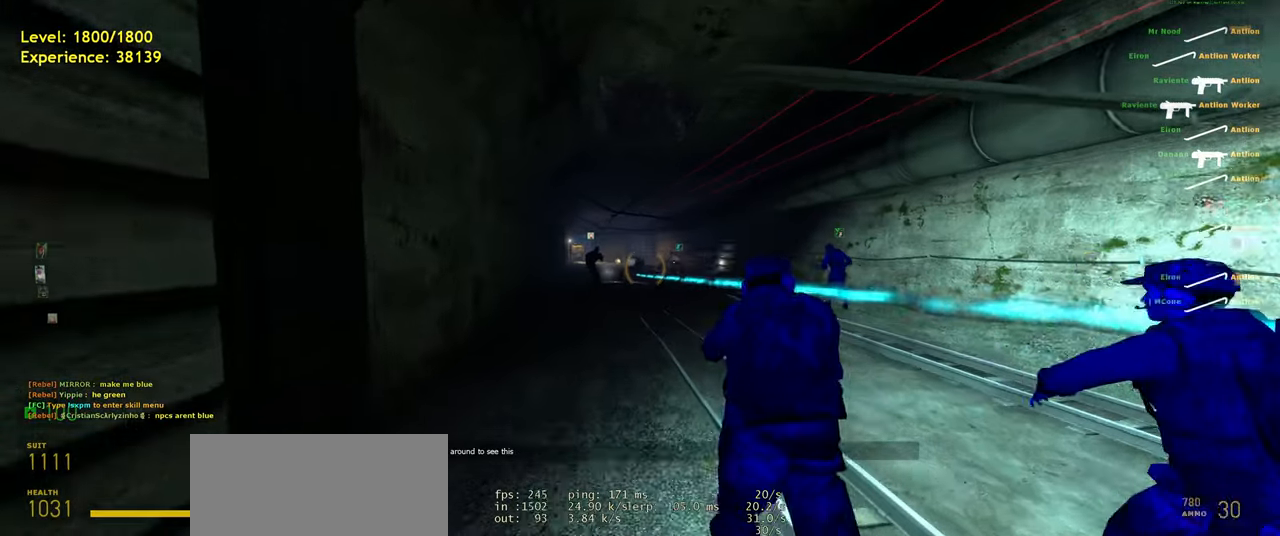
{"keys": ["w"], "mouse": [], "events": []}
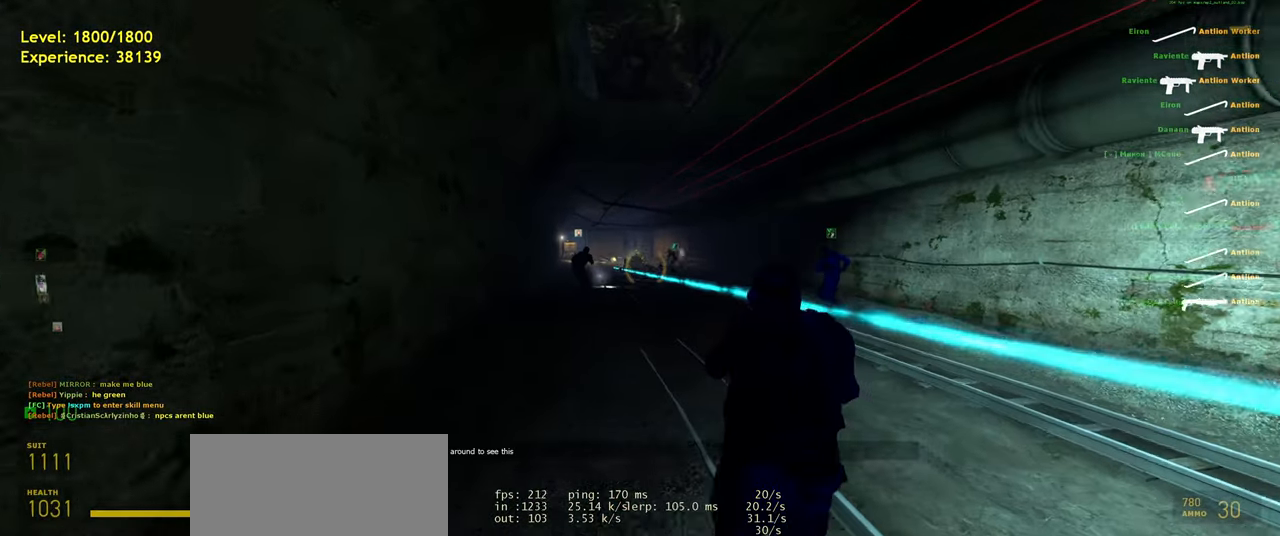
{"keys": [], "mouse": [], "events": [[160, "a", "down"], [220, "w", "up"], [280, "a", "up"]]}
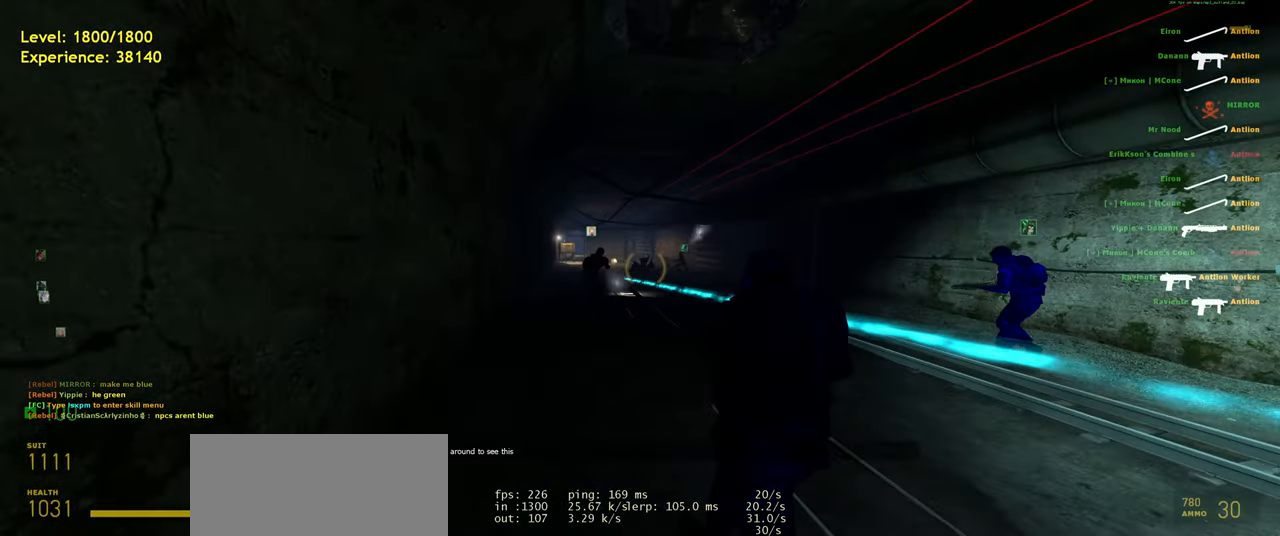
{"keys": [], "mouse": ["left"], "events": [[300, "mouse_left", "down"]]}
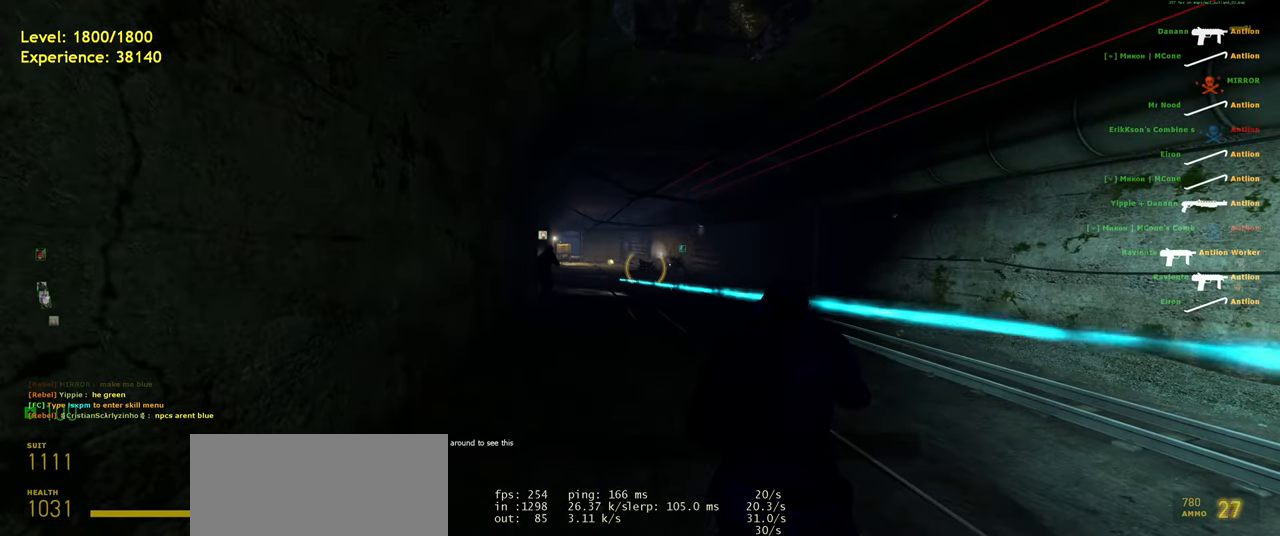
{"keys": [], "mouse": ["left"], "events": []}
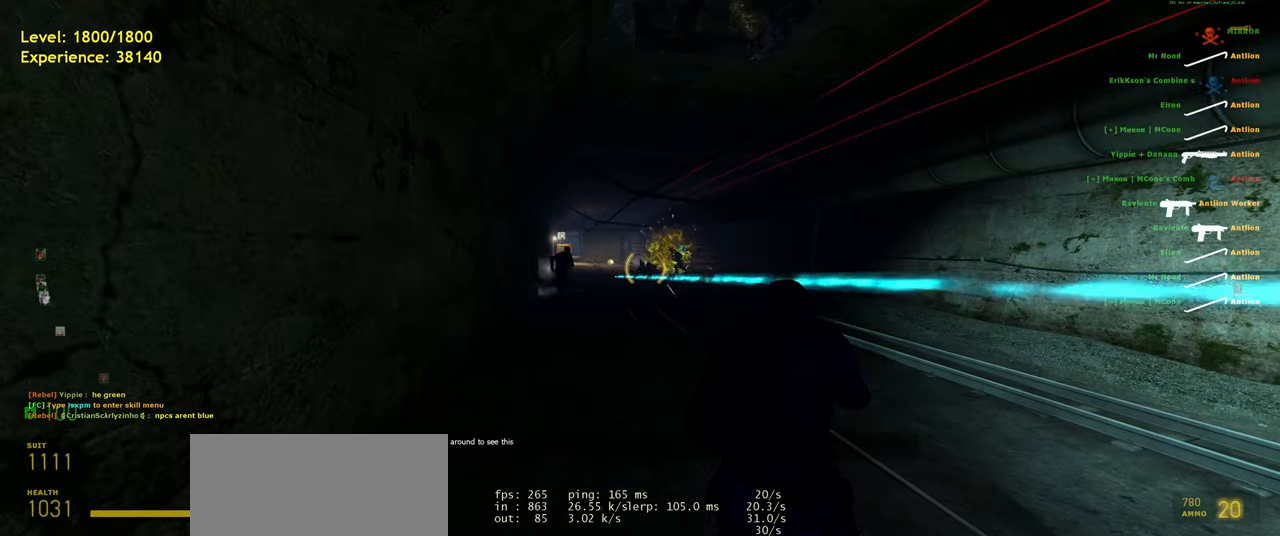
{"keys": [], "mouse": ["left"], "events": []}
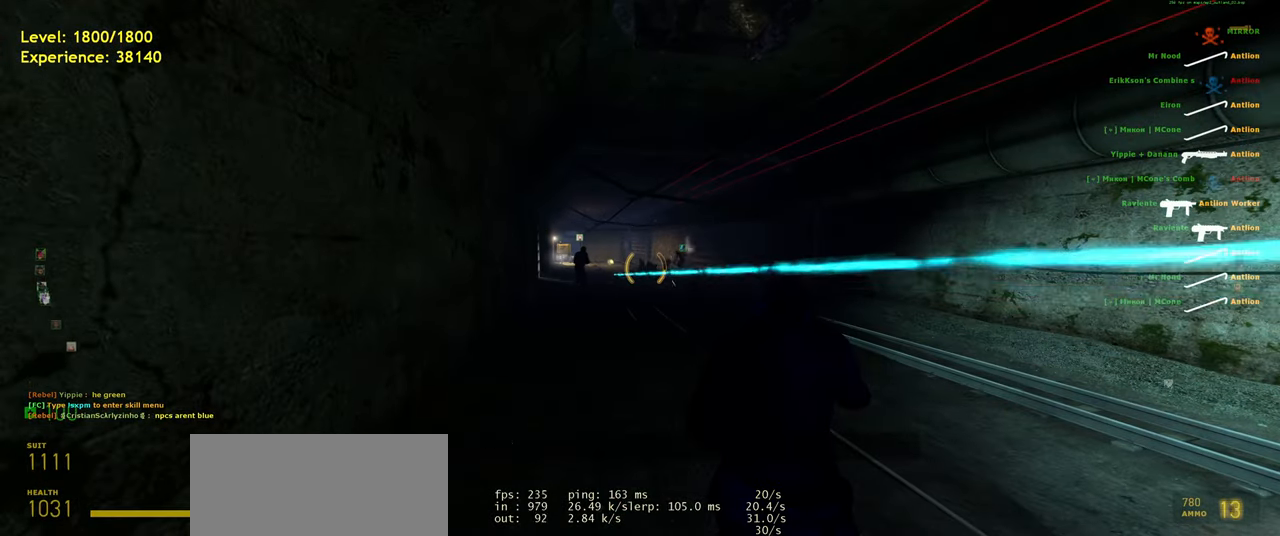
{"keys": [], "mouse": [], "events": [[260, "mouse_left", "up"]]}
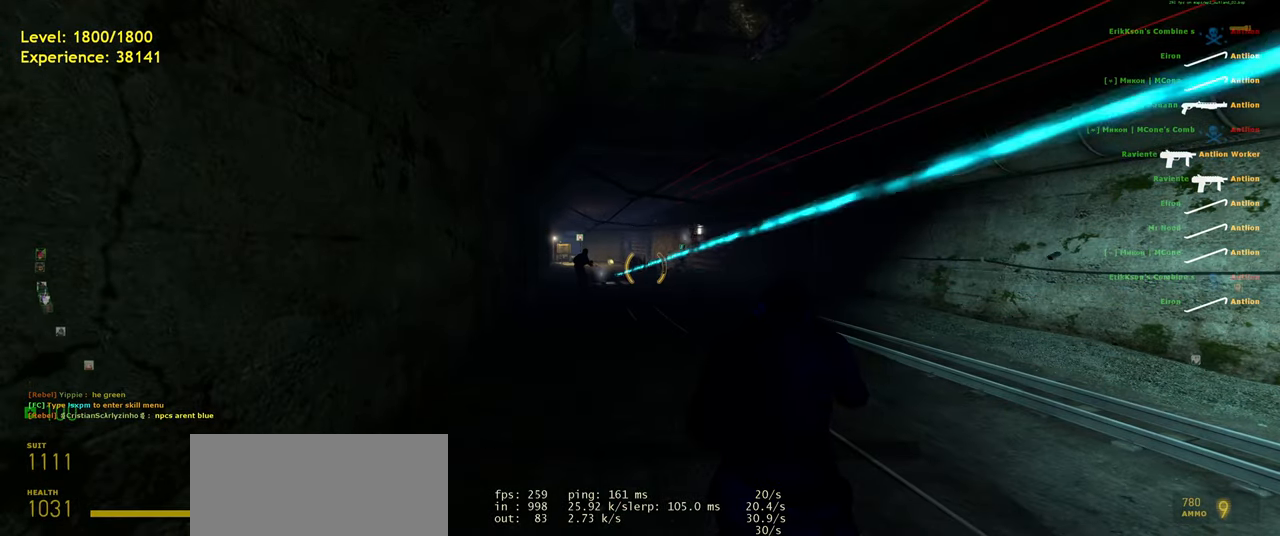
{"keys": [], "mouse": [], "events": [[360, "r", "down"], [480, "r", "up"]]}
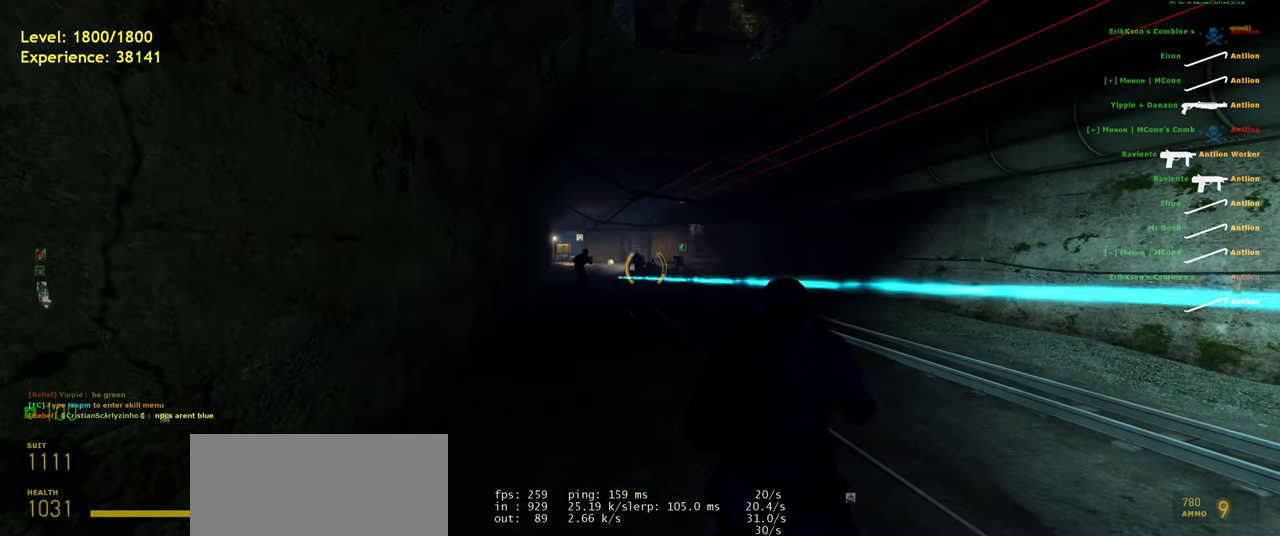
{"keys": [], "mouse": [], "events": []}
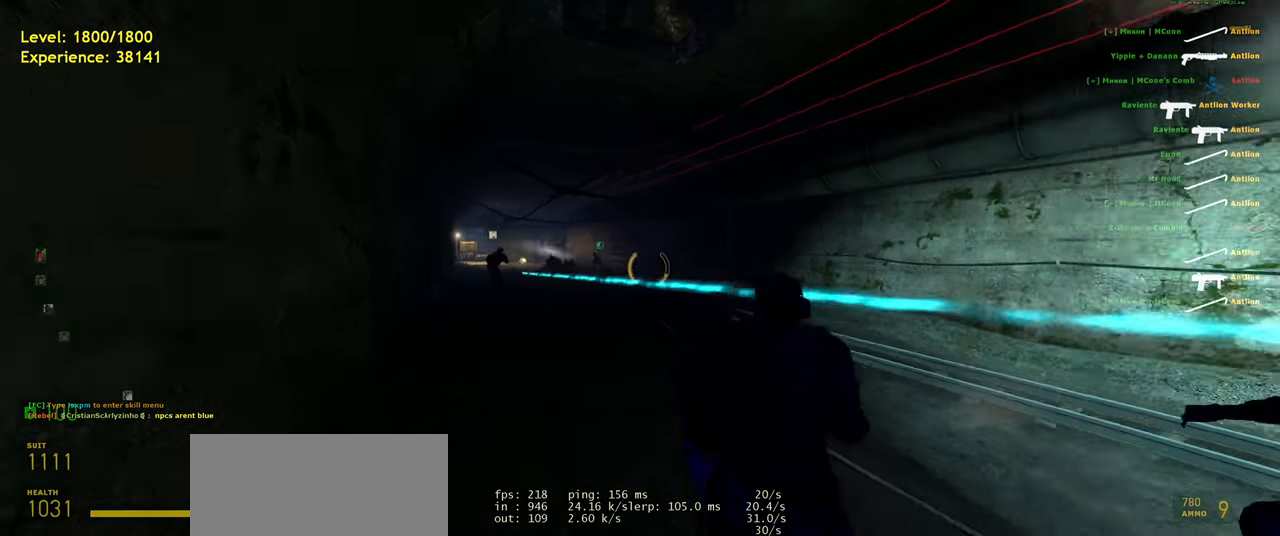
{"keys": ["a", "w"], "mouse": [], "events": [[200, "d", "down"], [280, "w", "down"], [340, "d", "up"], [500, "a", "down"]]}
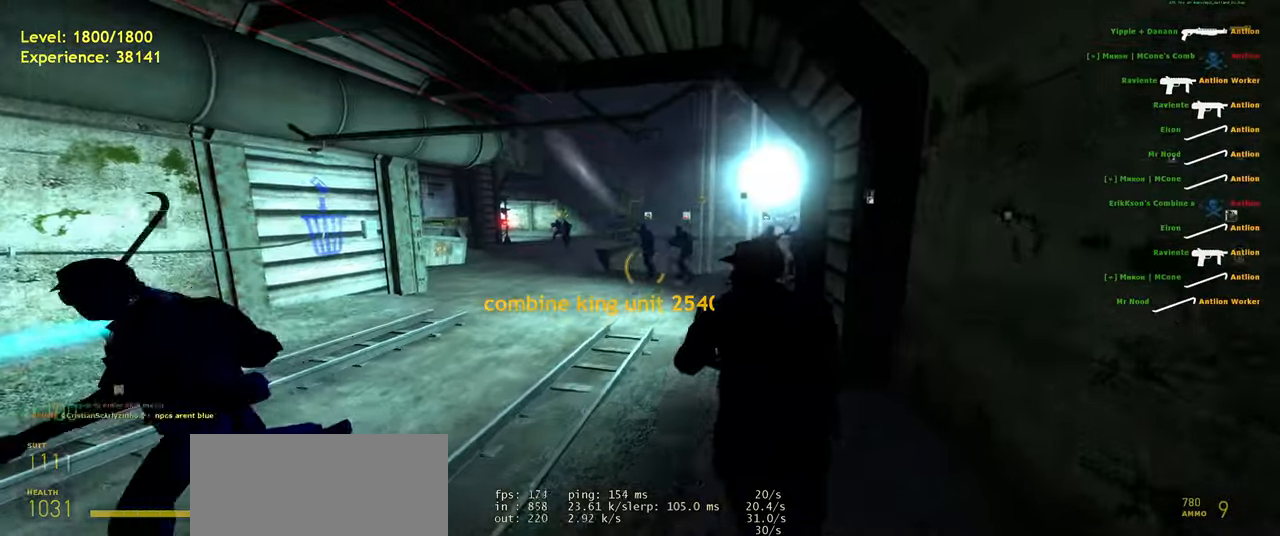
{"keys": ["w"], "mouse": [], "events": [[180, "a", "up"]]}
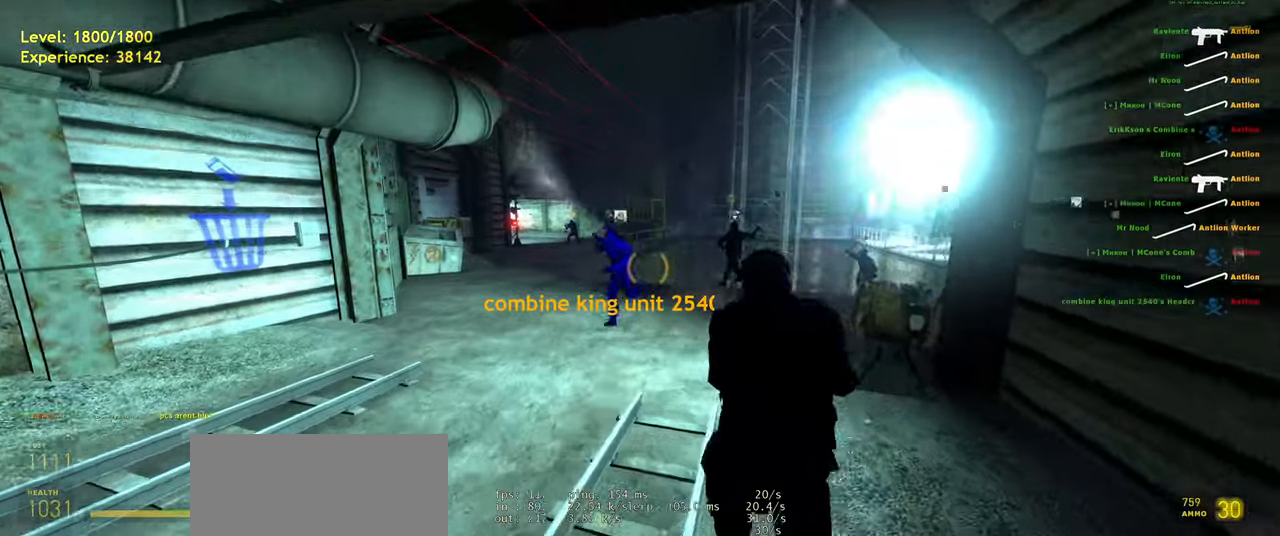
{"keys": ["w"], "mouse": [], "events": [[140, "d", "down"], [260, "d", "up"]]}
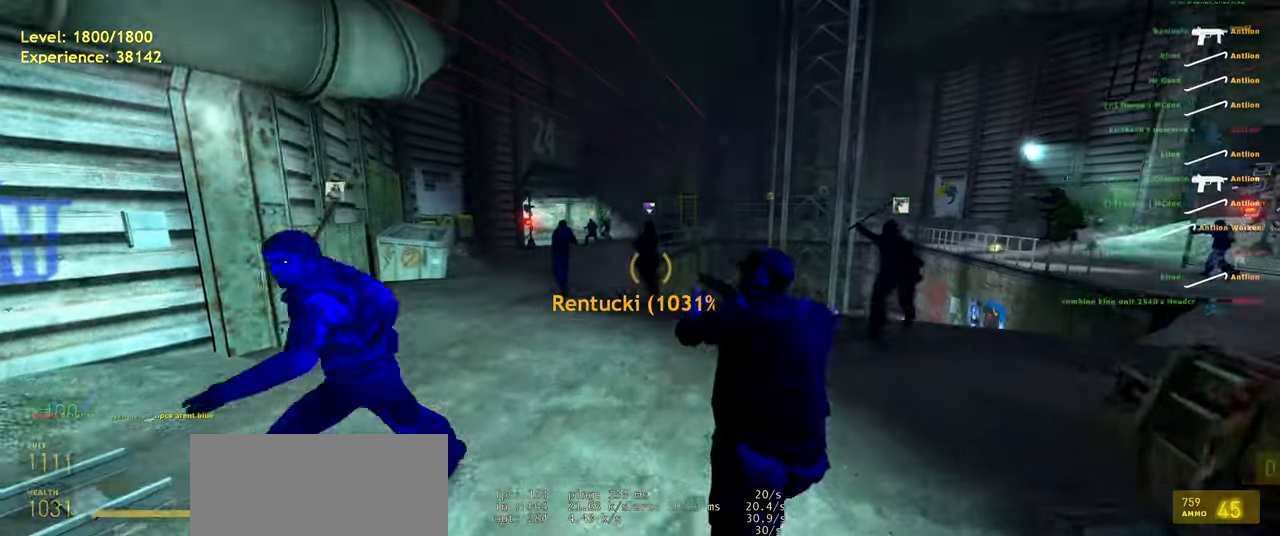
{"keys": ["d", "w"], "mouse": [], "events": [[20, "d", "down"], [180, "d", "up"], [380, "d", "down"]]}
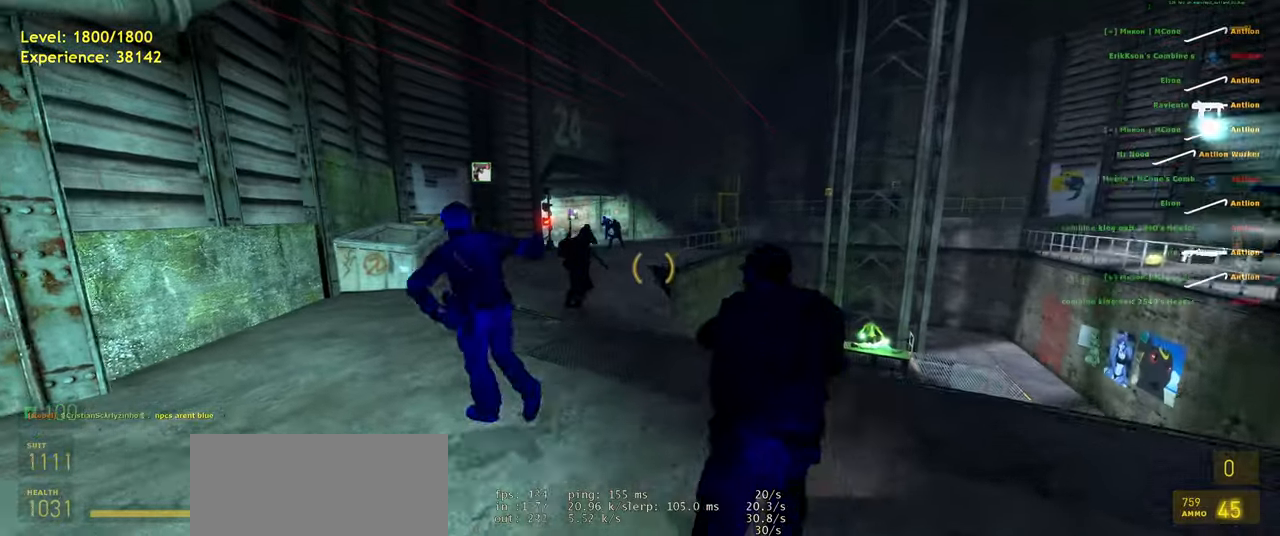
{"keys": ["a", "space"], "mouse": [], "events": [[20, "d", "up"], [300, "shift", "down"], [360, "a", "down"], [480, "space", "down"], [500, "shift", "up"], [500, "w", "up"]]}